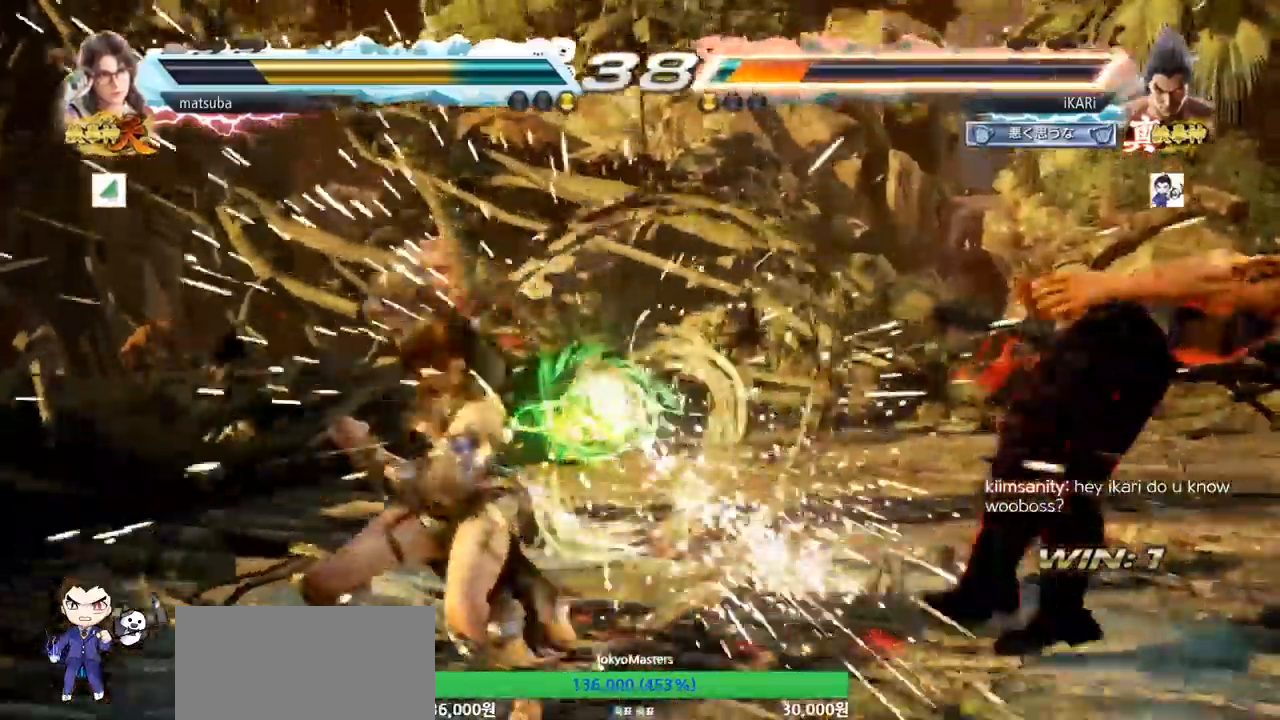
Gameplay with a controller (arcade stick); each line is a JSON object with the inputs held at the frame after it. "events" lists button and stick changes between this image and that frame as [ms after this image, input, new state], when the widget could be followed in between. Not read: L3 R3.
{"buttons": [], "left_stick": "right", "events": [[317, "left_stick", "right"]]}
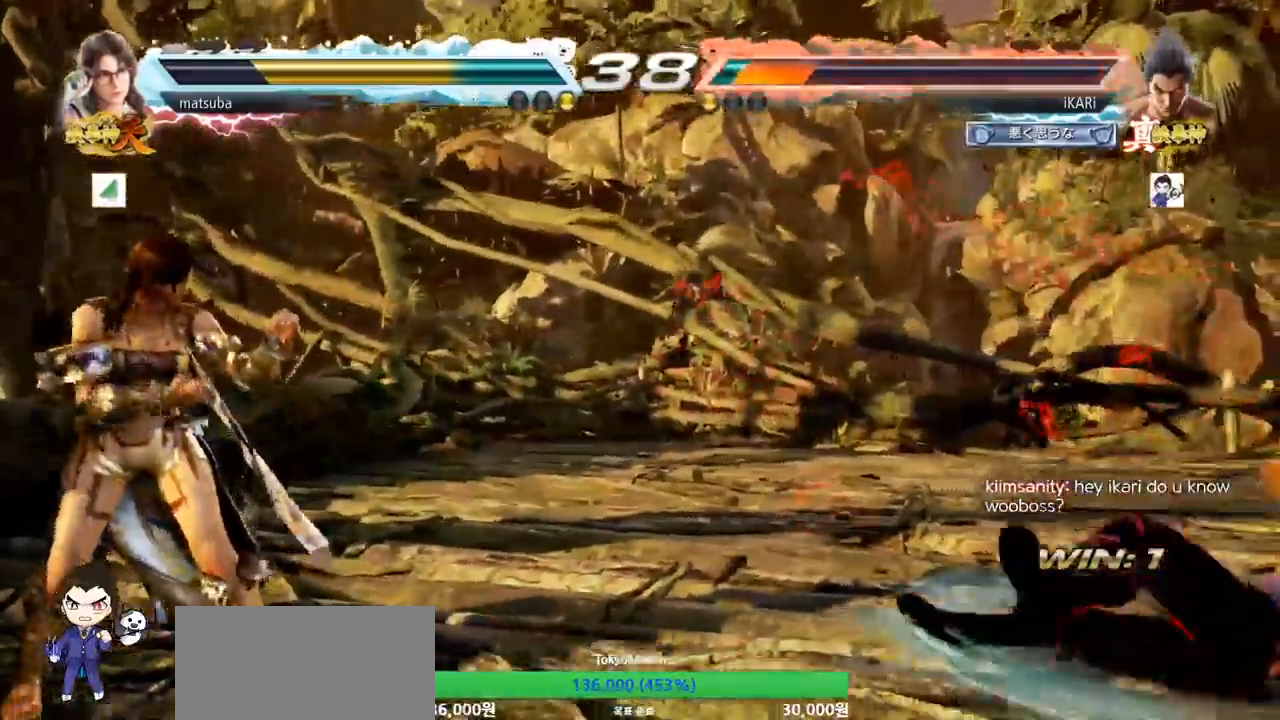
{"buttons": [], "left_stick": "down-left", "events": [[317, "left_stick", "center"], [417, "left_stick", "down-left"]]}
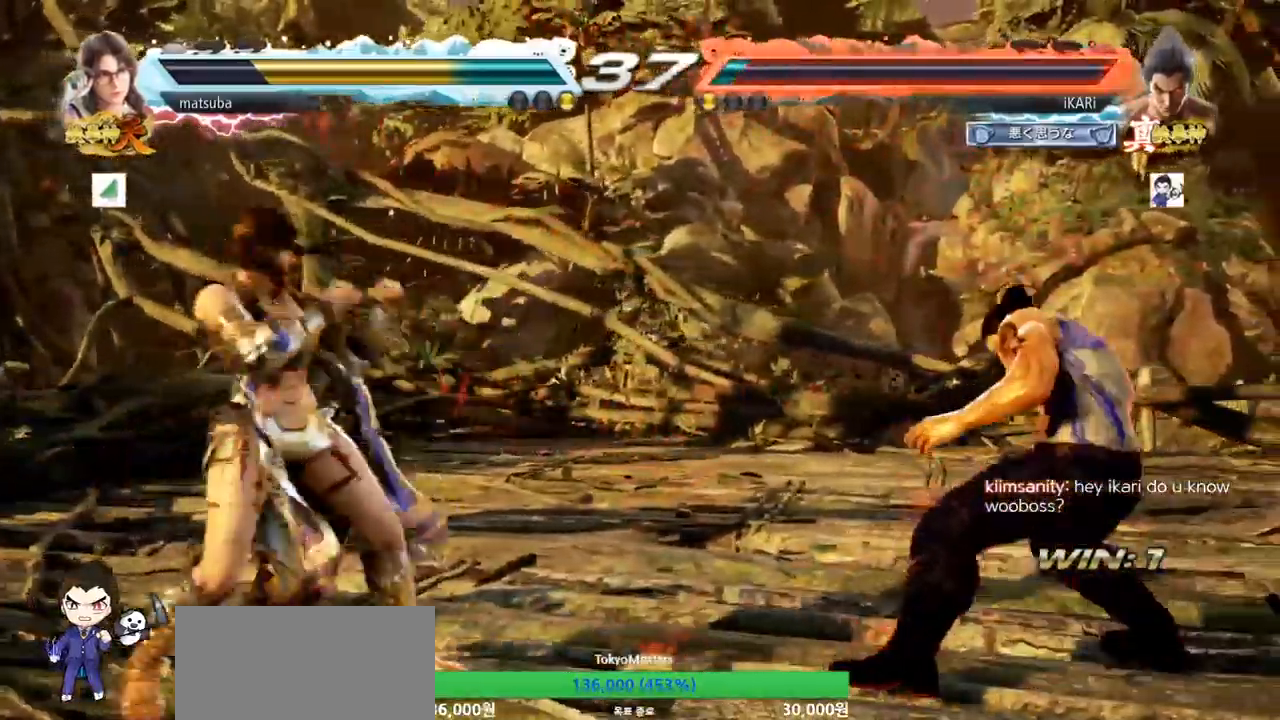
{"buttons": [], "left_stick": "down-left", "events": [[167, "left_stick", "center"], [217, "left_stick", "right"], [484, "left_stick", "down-left"]]}
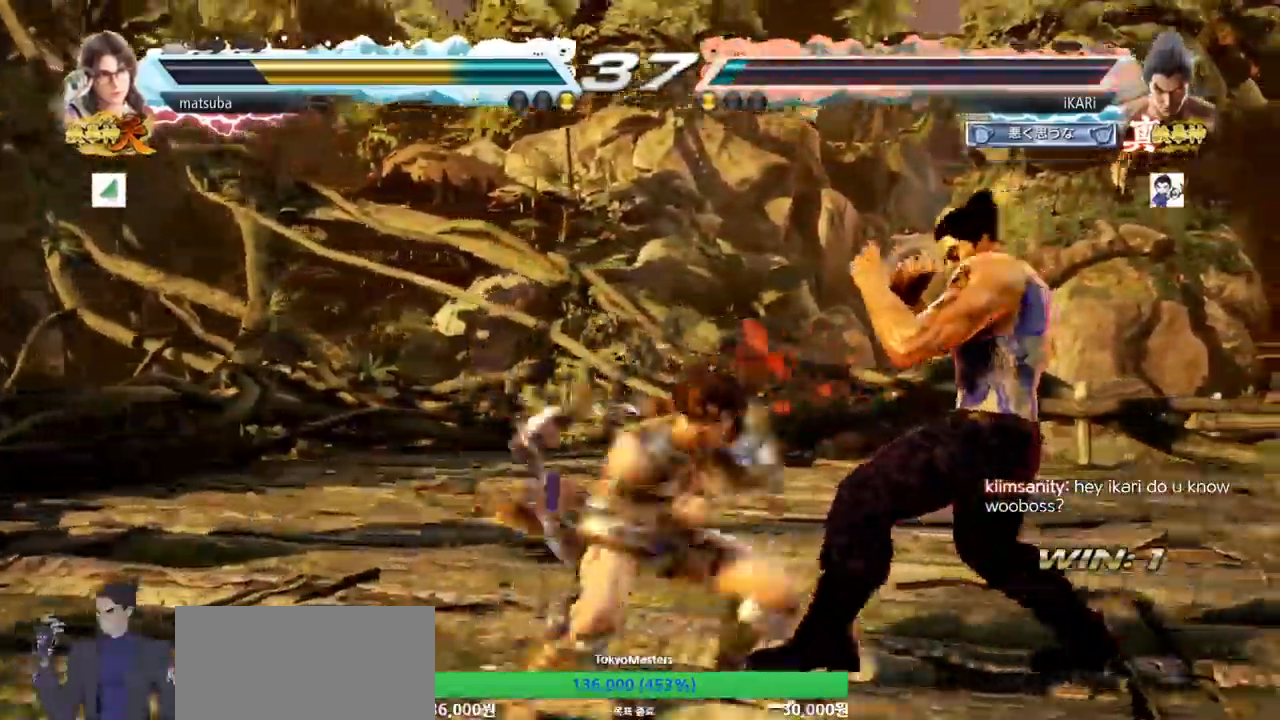
{"buttons": [], "left_stick": "right", "events": [[251, "left_stick", "center"], [317, "left_stick", "right"], [384, "left_stick", "center"], [451, "left_stick", "right"]]}
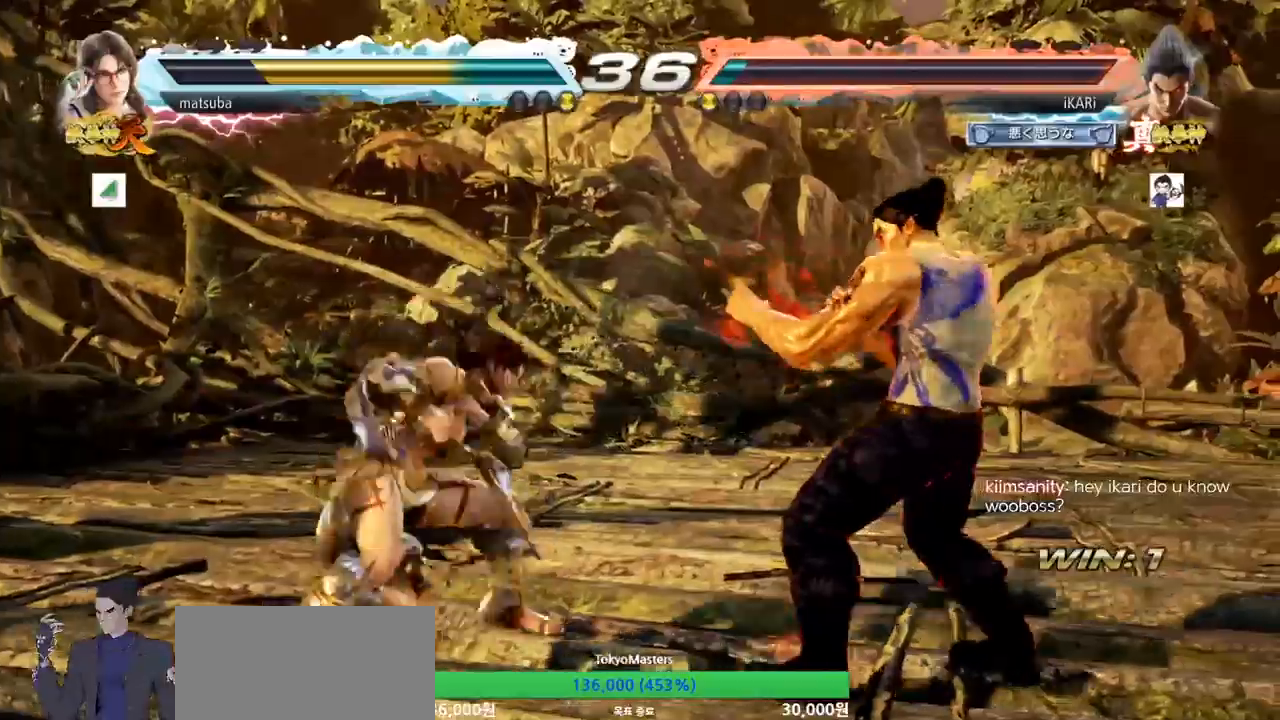
{"buttons": [], "left_stick": "right", "events": [[234, "left_stick", "center"], [434, "left_stick", "right"]]}
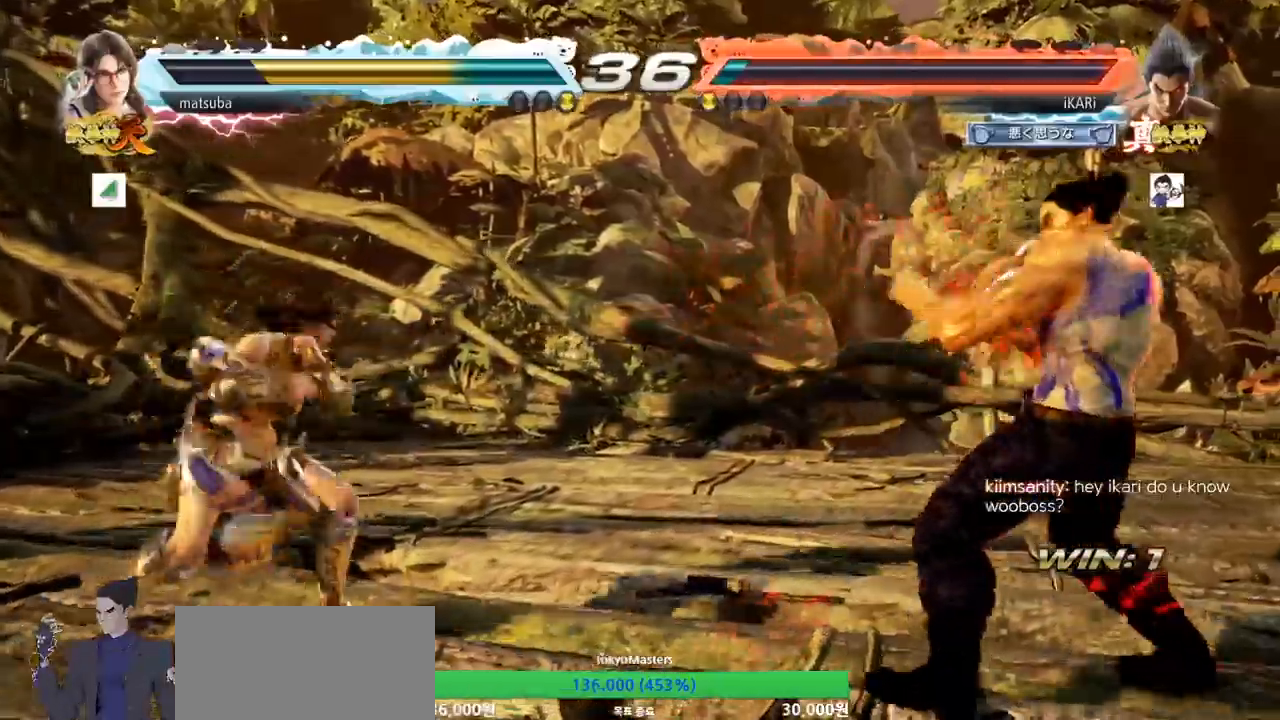
{"buttons": [], "left_stick": "right", "events": [[100, "left_stick", "center"], [283, "left_stick", "right"]]}
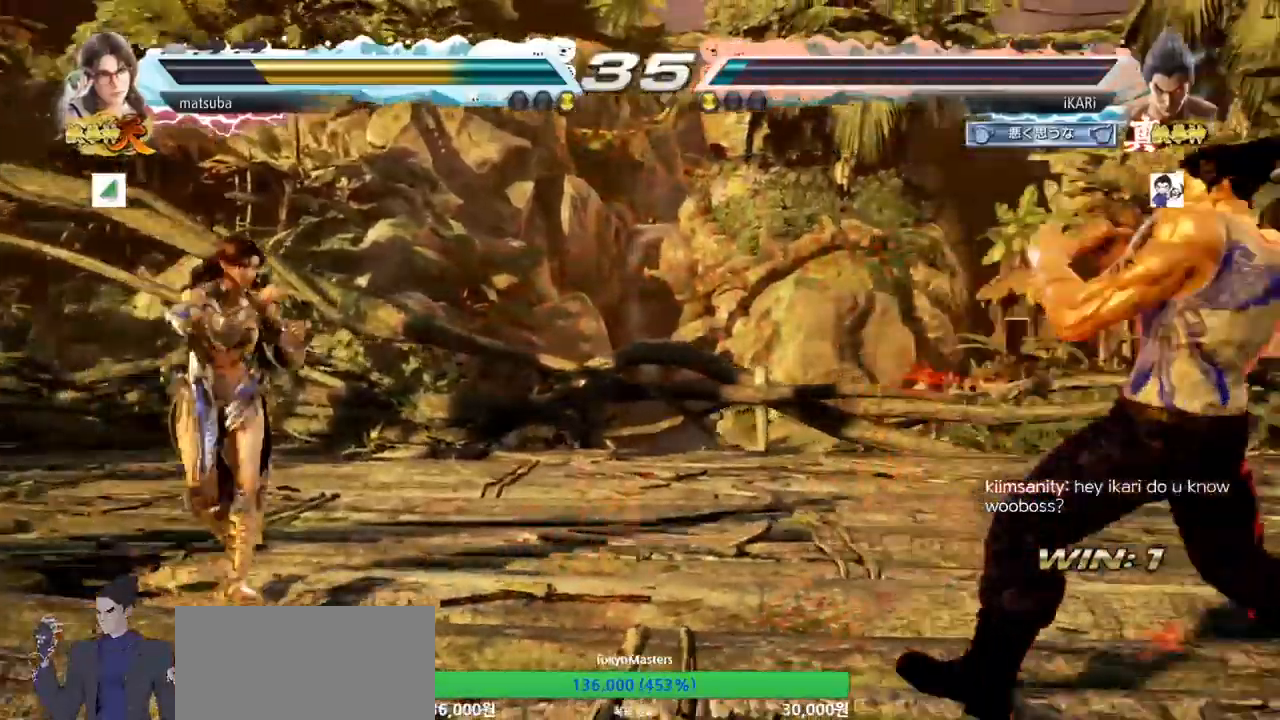
{"buttons": [], "left_stick": "left", "events": [[167, "left_stick", "down"], [217, "left_stick", "center"], [351, "left_stick", "down"], [467, "left_stick", "left"]]}
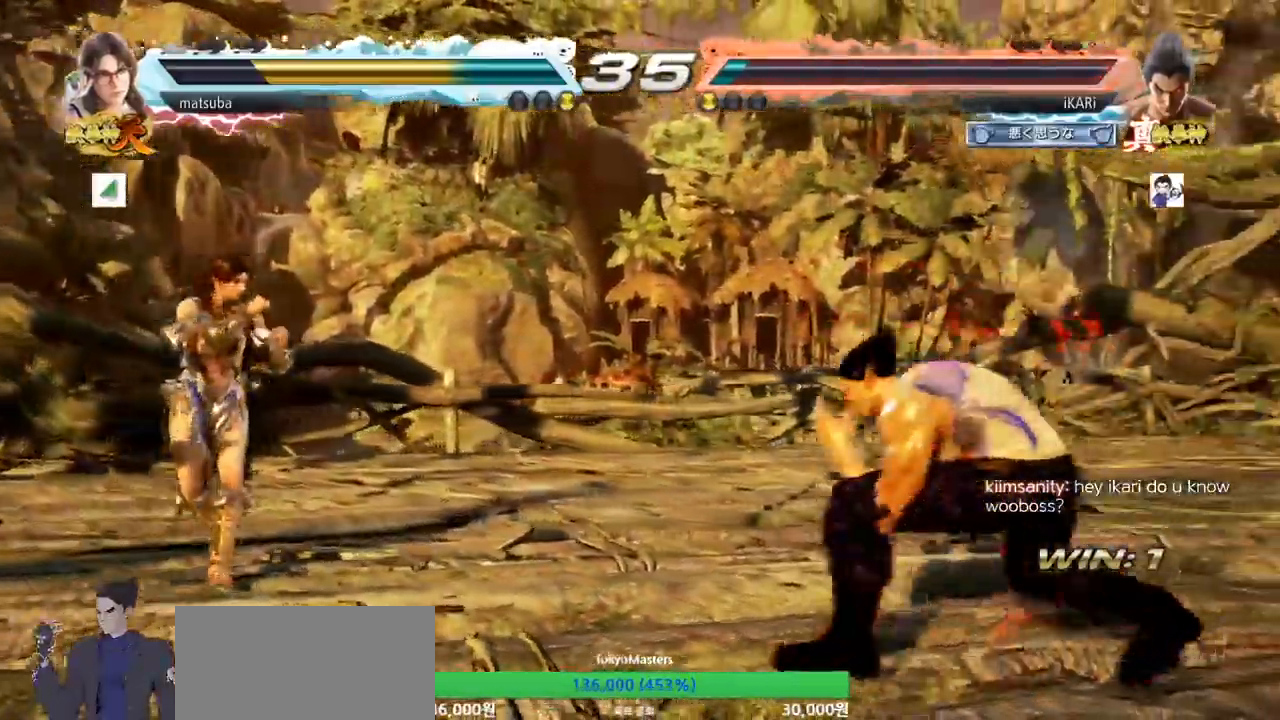
{"buttons": ["CIRCLE", "SQUARE"], "left_stick": "up"}
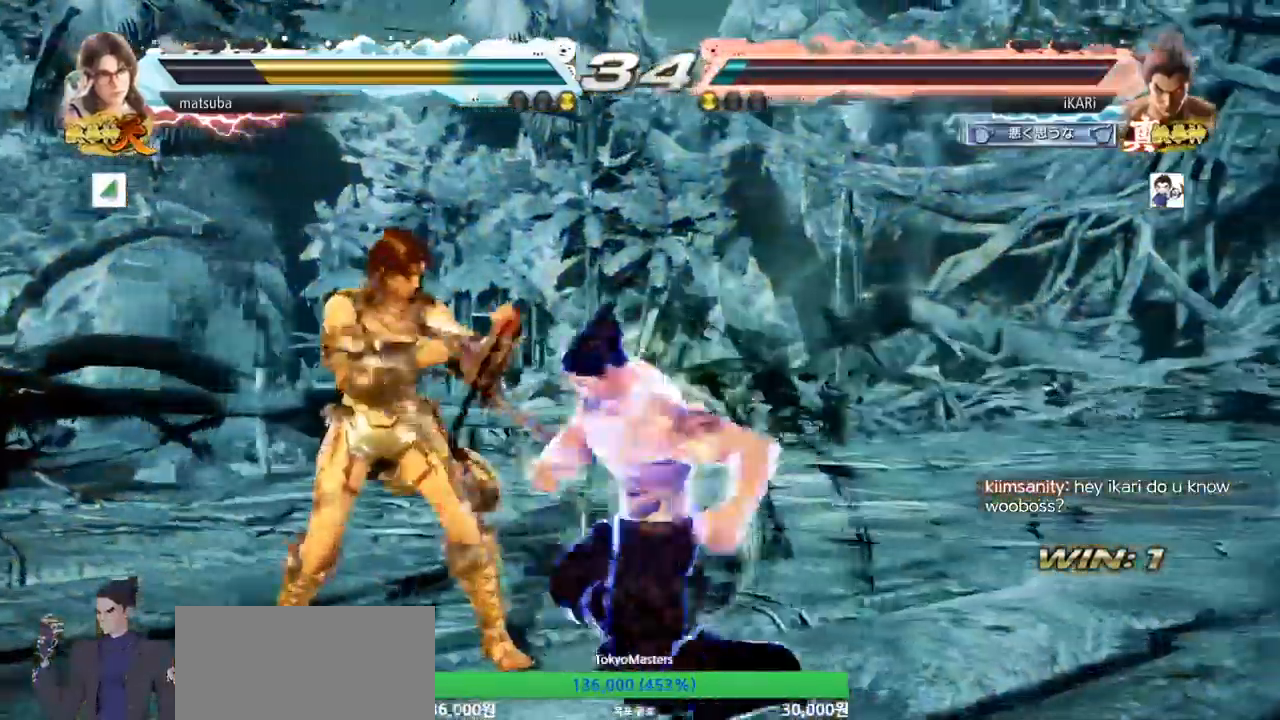
{"buttons": [], "left_stick": "center", "events": [[334, "left_stick", "center"], [367, "SQUARE", "up"], [384, "CIRCLE", "up"]]}
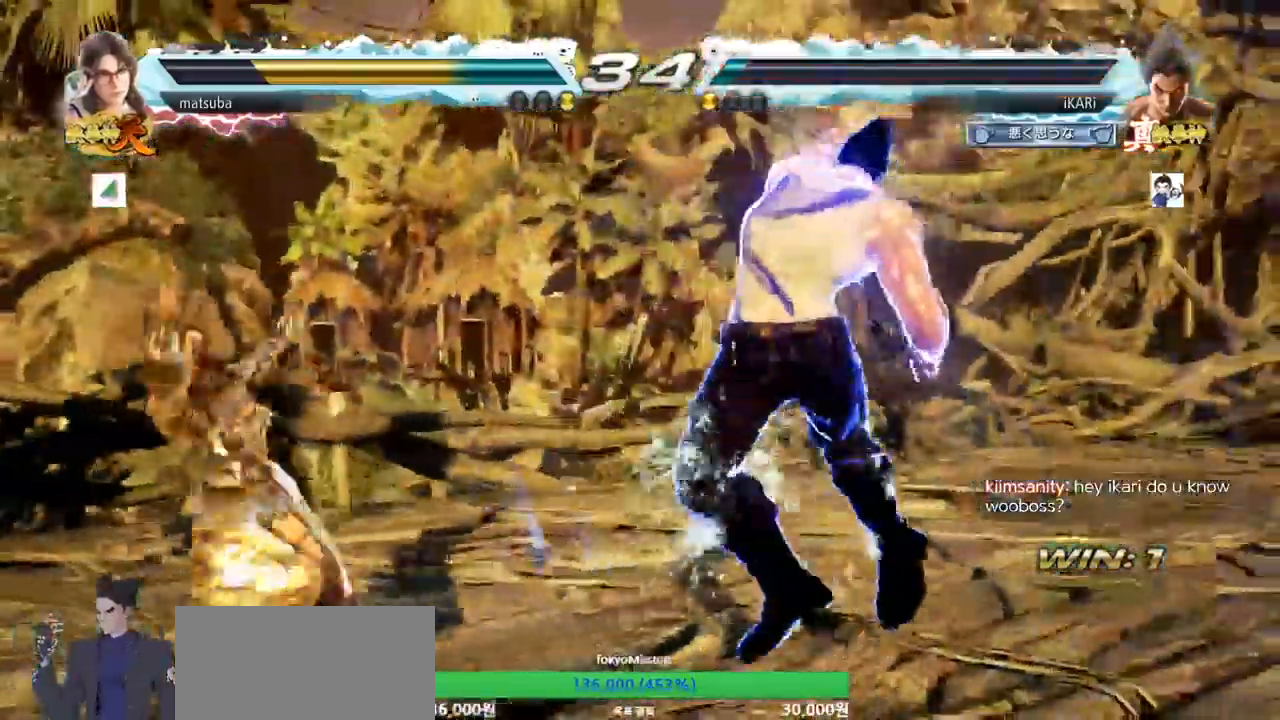
{"buttons": [], "left_stick": "left", "events": [[150, "left_stick", "up"], [233, "left_stick", "center"], [467, "left_stick", "left"]]}
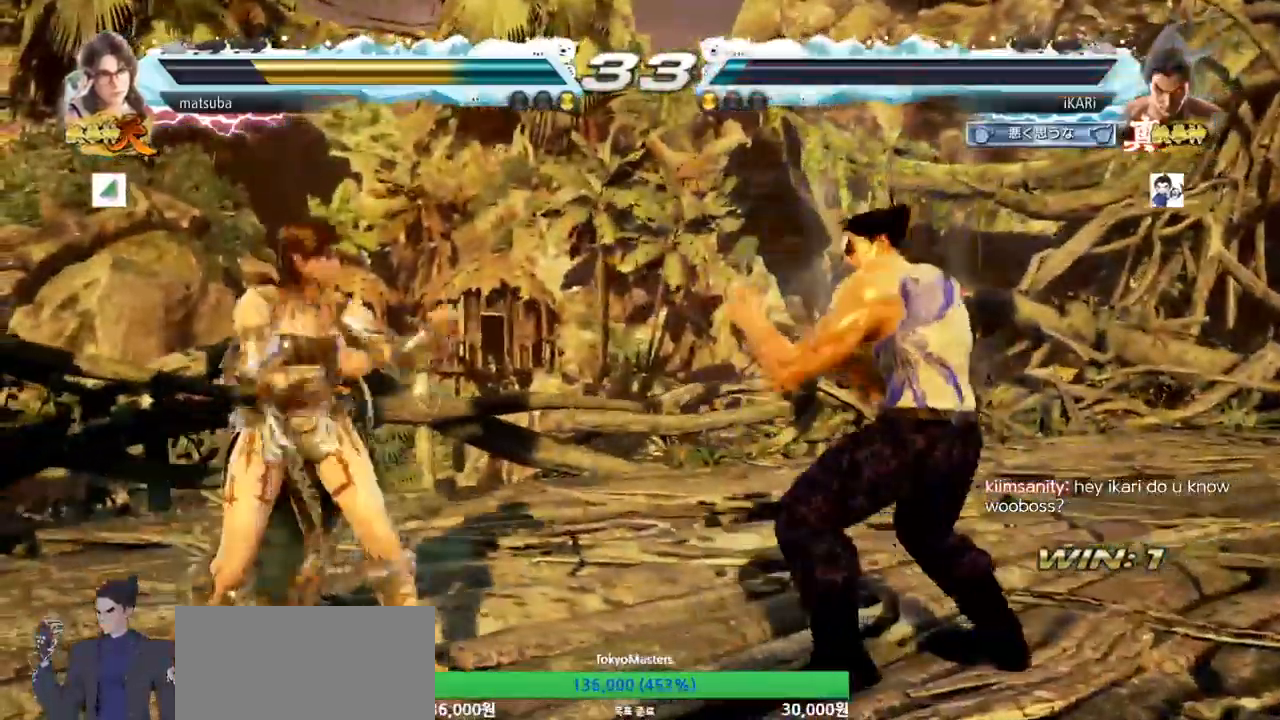
{"buttons": [], "left_stick": "left", "events": [[84, "CROSS", "down"], [150, "CROSS", "up"], [150, "TRIANGLE", "down"], [200, "TRIANGLE", "up"], [200, "left_stick", "center"], [334, "left_stick", "left"]]}
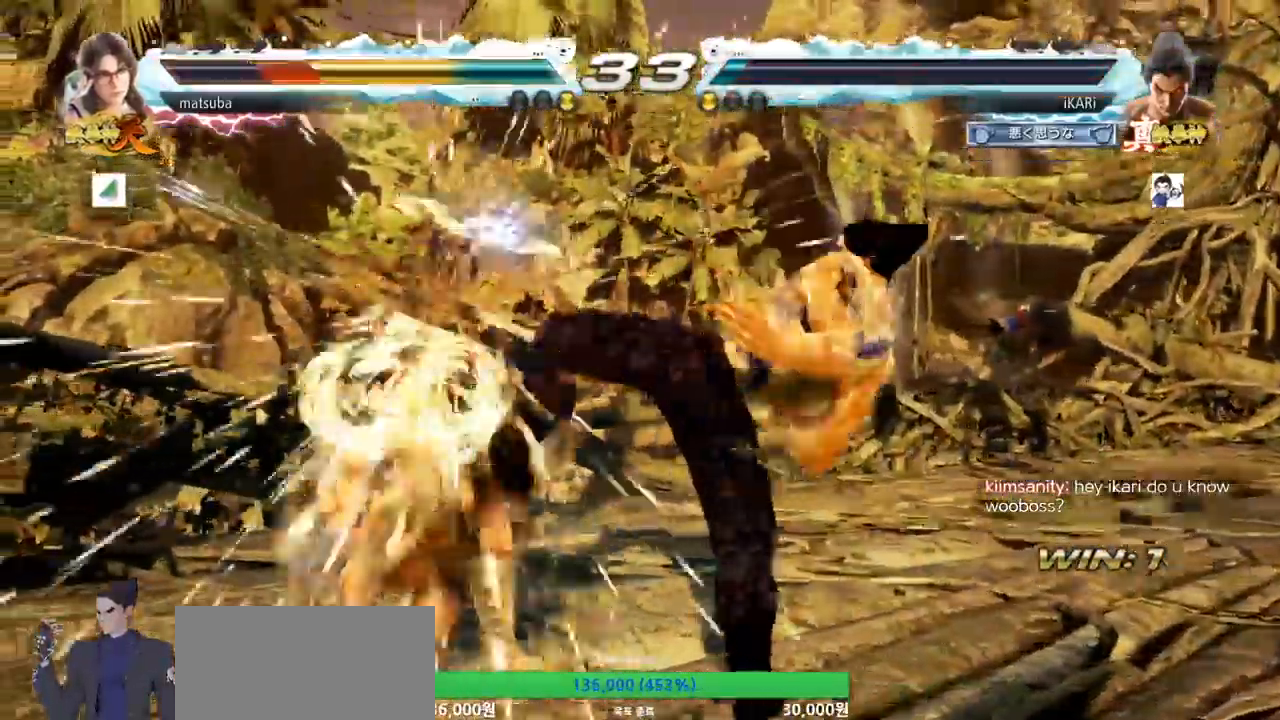
{"buttons": [], "left_stick": "down-left", "events": [[250, "left_stick", "center"], [333, "left_stick", "down-left"], [400, "SQUARE", "down"], [450, "SQUARE", "up"]]}
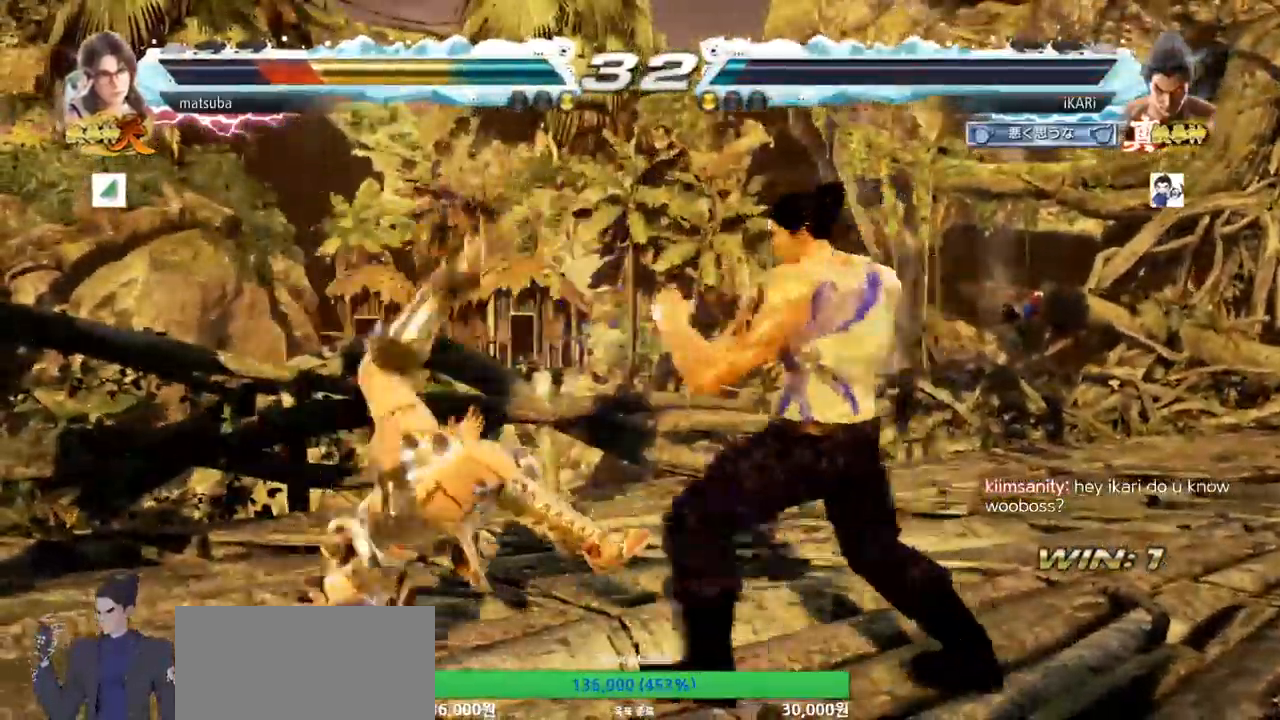
{"buttons": ["TRIANGLE"], "left_stick": "center", "events": [[50, "CIRCLE", "down"], [134, "CIRCLE", "up"], [217, "TRIANGLE", "down"], [267, "TRIANGLE", "up"], [300, "TRIANGLE", "down"], [350, "TRIANGLE", "up"], [384, "TRIANGLE", "down"], [434, "TRIANGLE", "up"], [484, "TRIANGLE", "down"], [501, "left_stick", "center"]]}
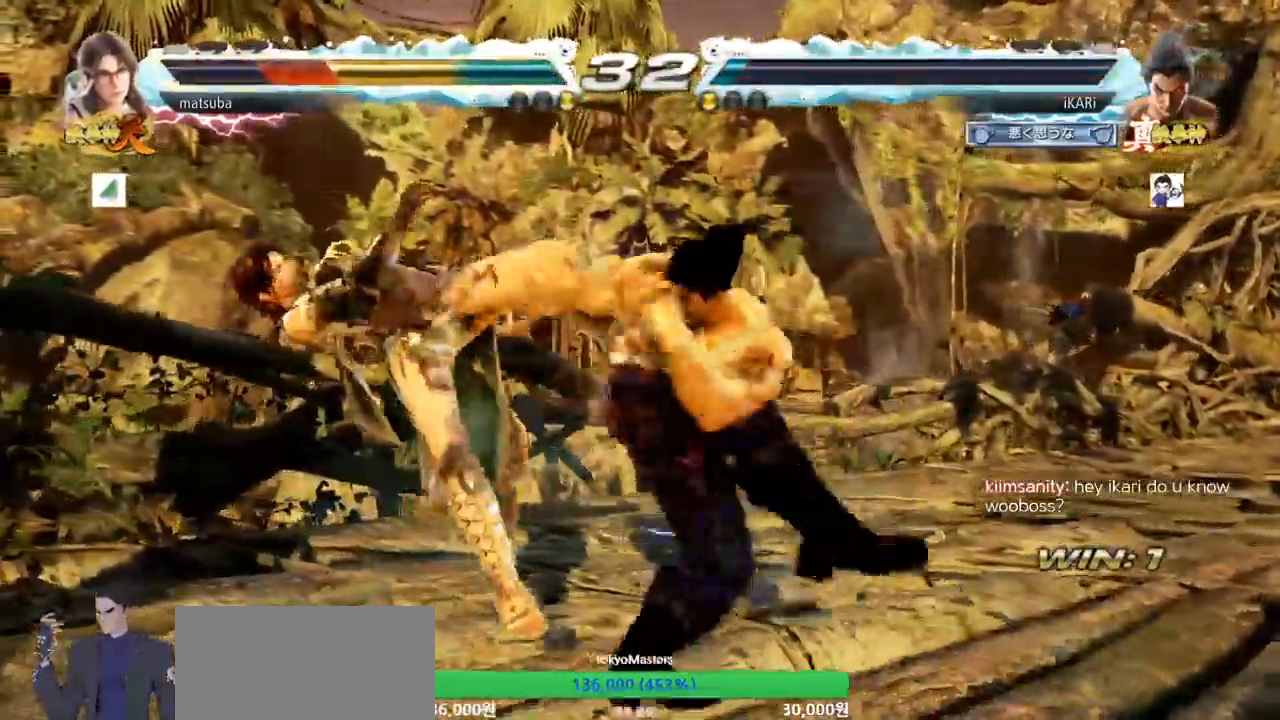
{"buttons": [], "left_stick": "center", "events": [[50, "TRIANGLE", "up"], [83, "TRIANGLE", "down"], [217, "TRIANGLE", "up"]]}
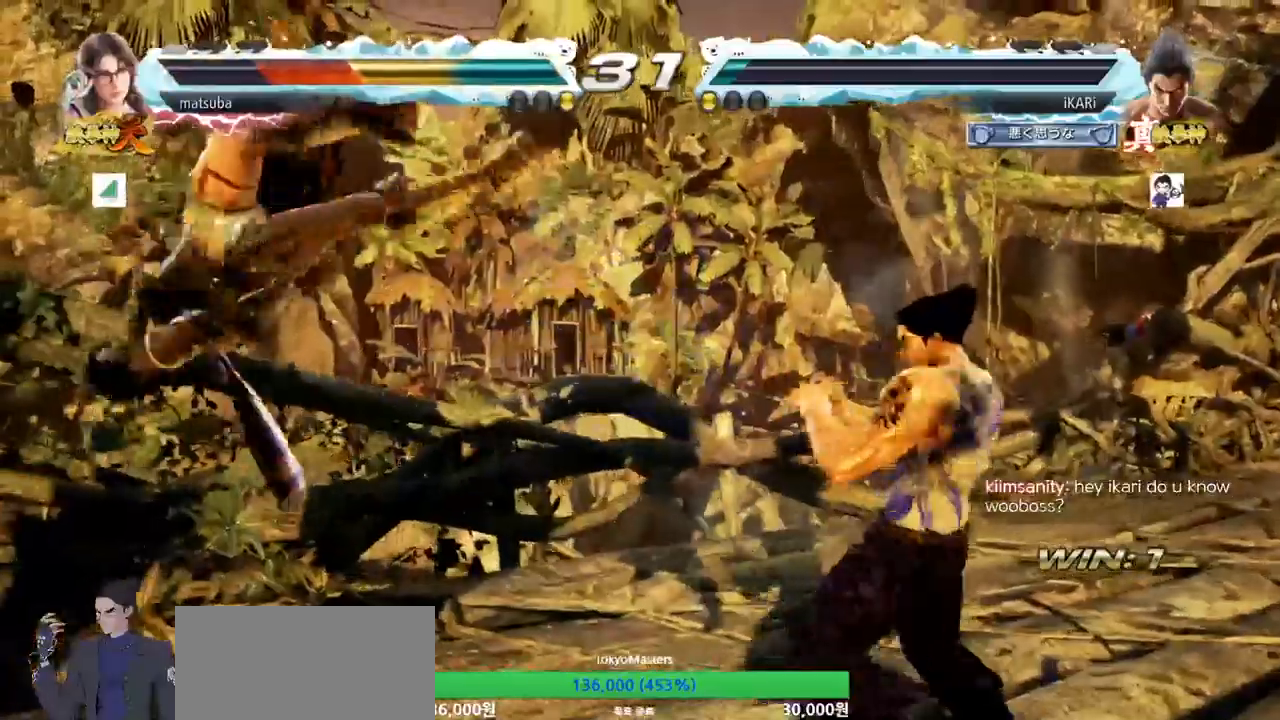
{"buttons": [], "left_stick": "down-left", "events": [[17, "left_stick", "down"], [134, "left_stick", "left"], [267, "SQUARE", "down"], [267, "left_stick", "down-left"], [284, "SQUARE", "up"], [401, "CIRCLE", "down"], [451, "CIRCLE", "up"]]}
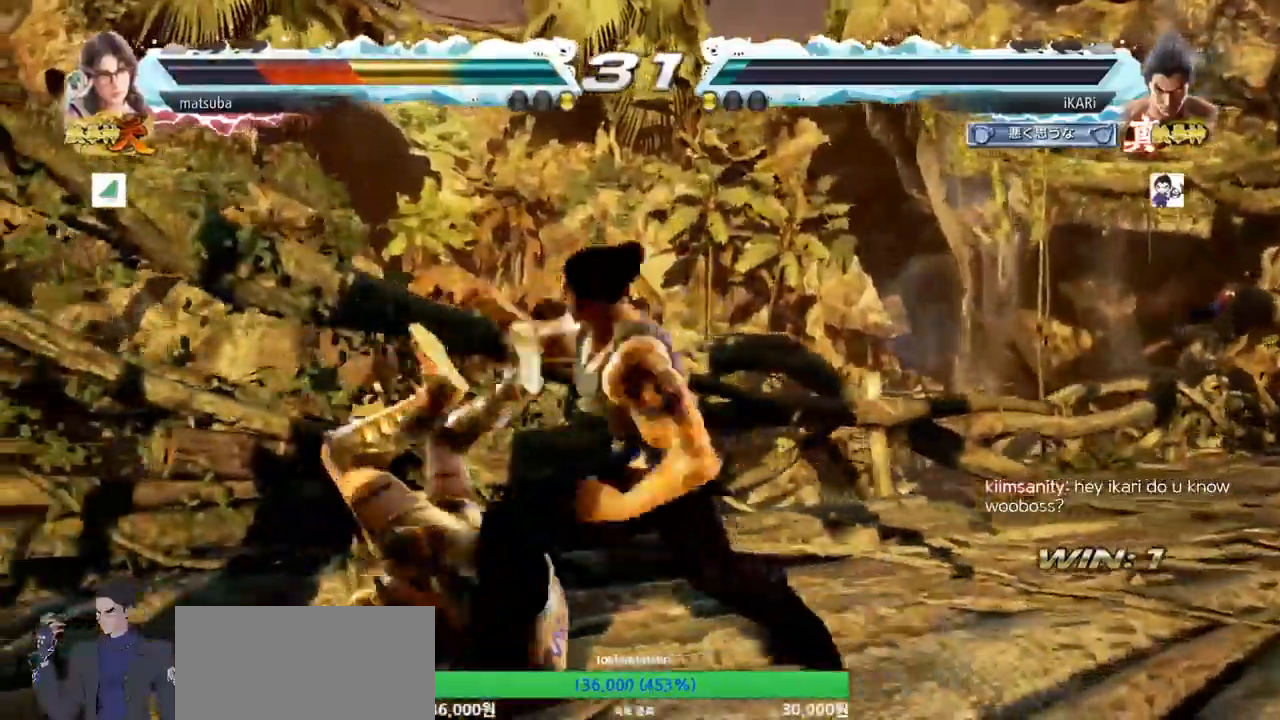
{"buttons": ["TRIANGLE"], "left_stick": "center", "events": [[16, "TRIANGLE", "down"], [66, "TRIANGLE", "up"], [83, "TRIANGLE", "down"], [133, "TRIANGLE", "up"], [166, "TRIANGLE", "down"], [233, "TRIANGLE", "up"], [283, "TRIANGLE", "down"], [317, "TRIANGLE", "up"], [383, "TRIANGLE", "down"], [400, "left_stick", "center"]]}